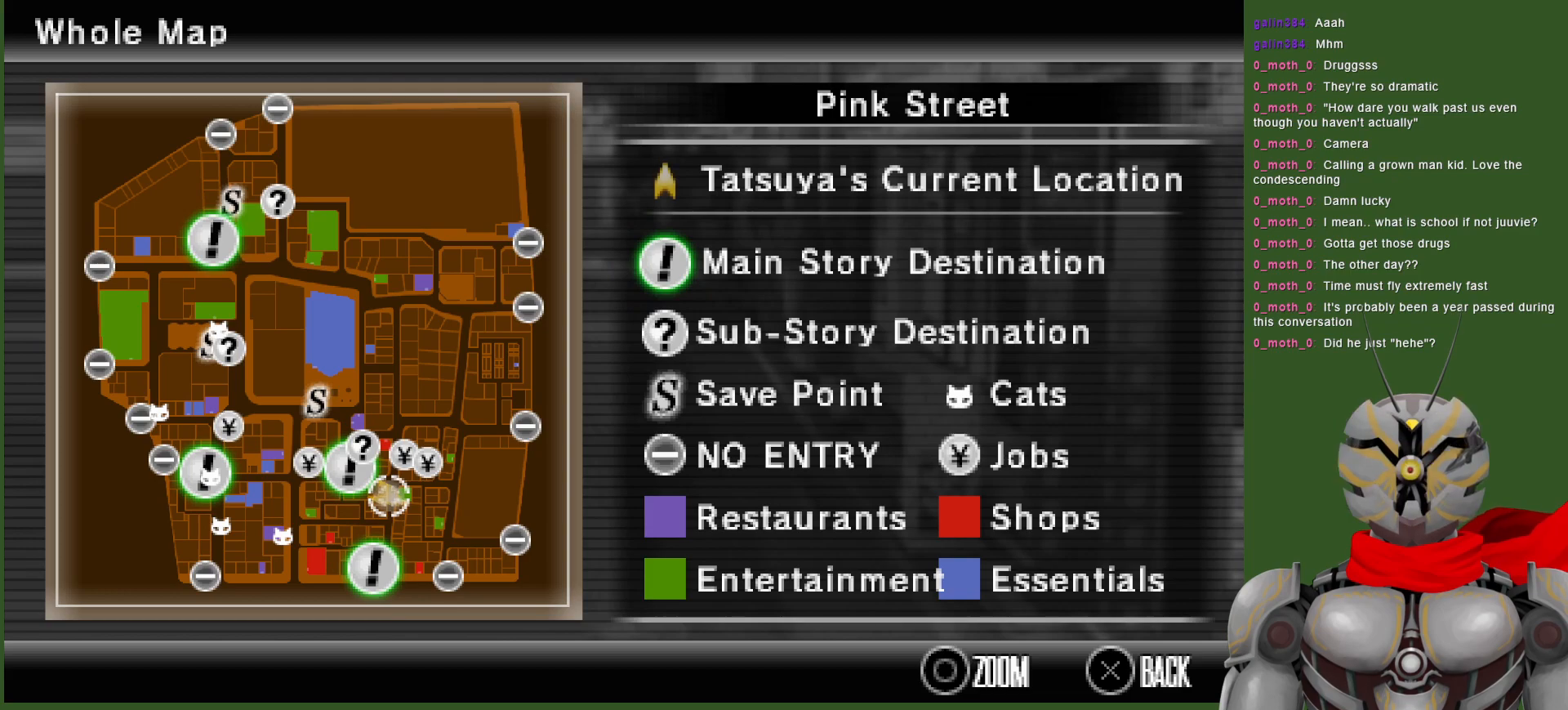
Gameplay with a controller (PlayStation layout); each line is a JSON object with the inputs held at the frame after it. "events" lists button and stick changes between this image and that frame as [ms after this image, input, new state], when the widget could be followed in between.
{"buttons": [], "left_stick": "center", "right_stick": "center", "events": []}
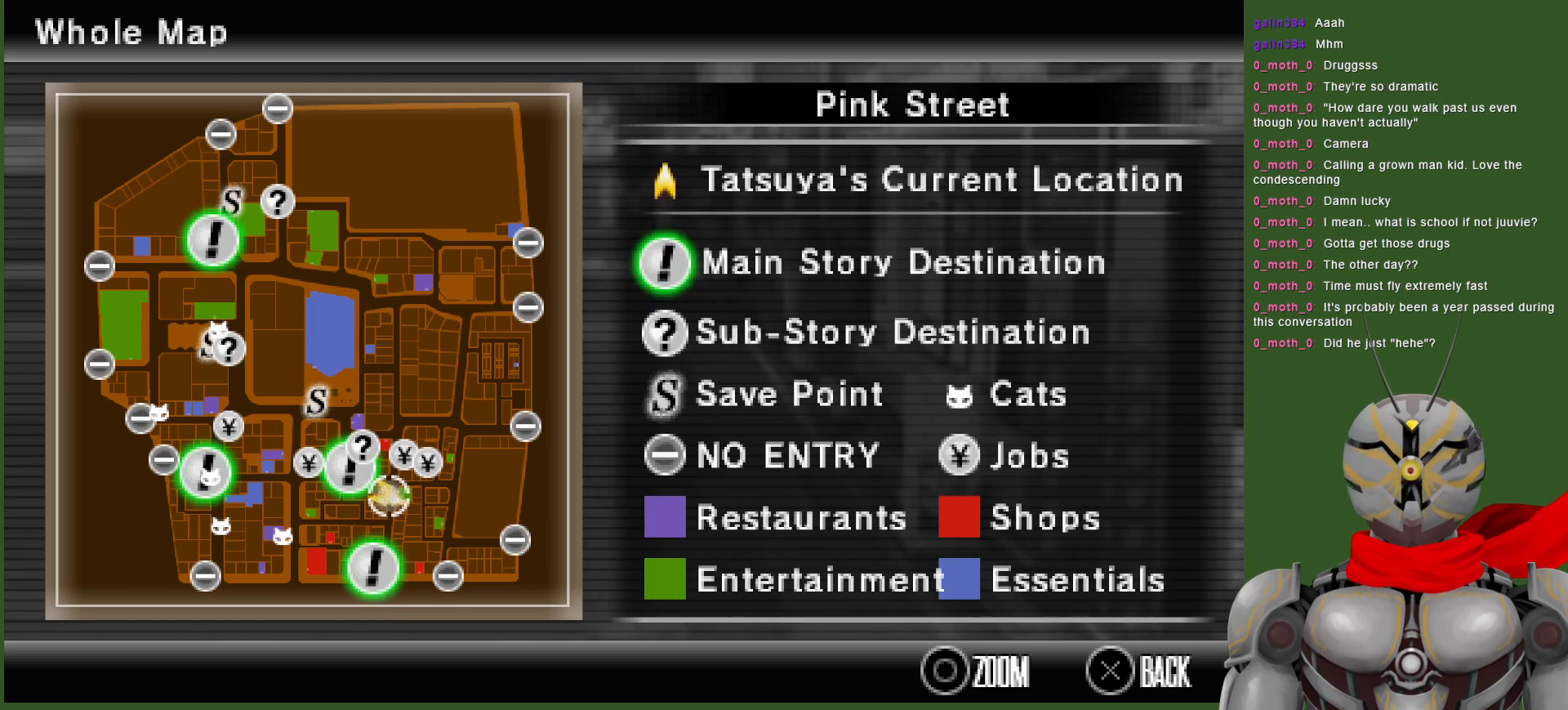
{"buttons": [], "left_stick": "center", "right_stick": "center", "events": []}
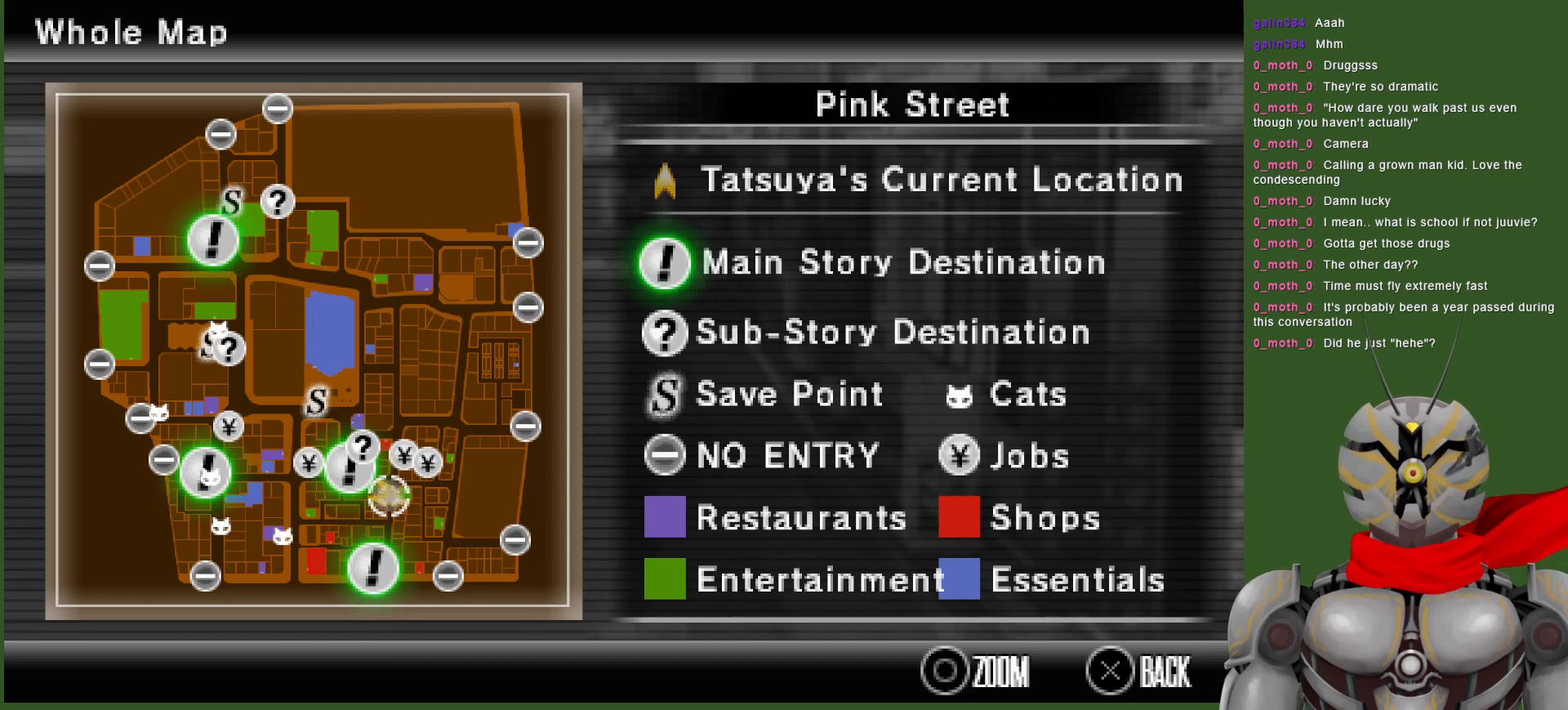
{"buttons": [], "left_stick": "center", "right_stick": "center", "events": []}
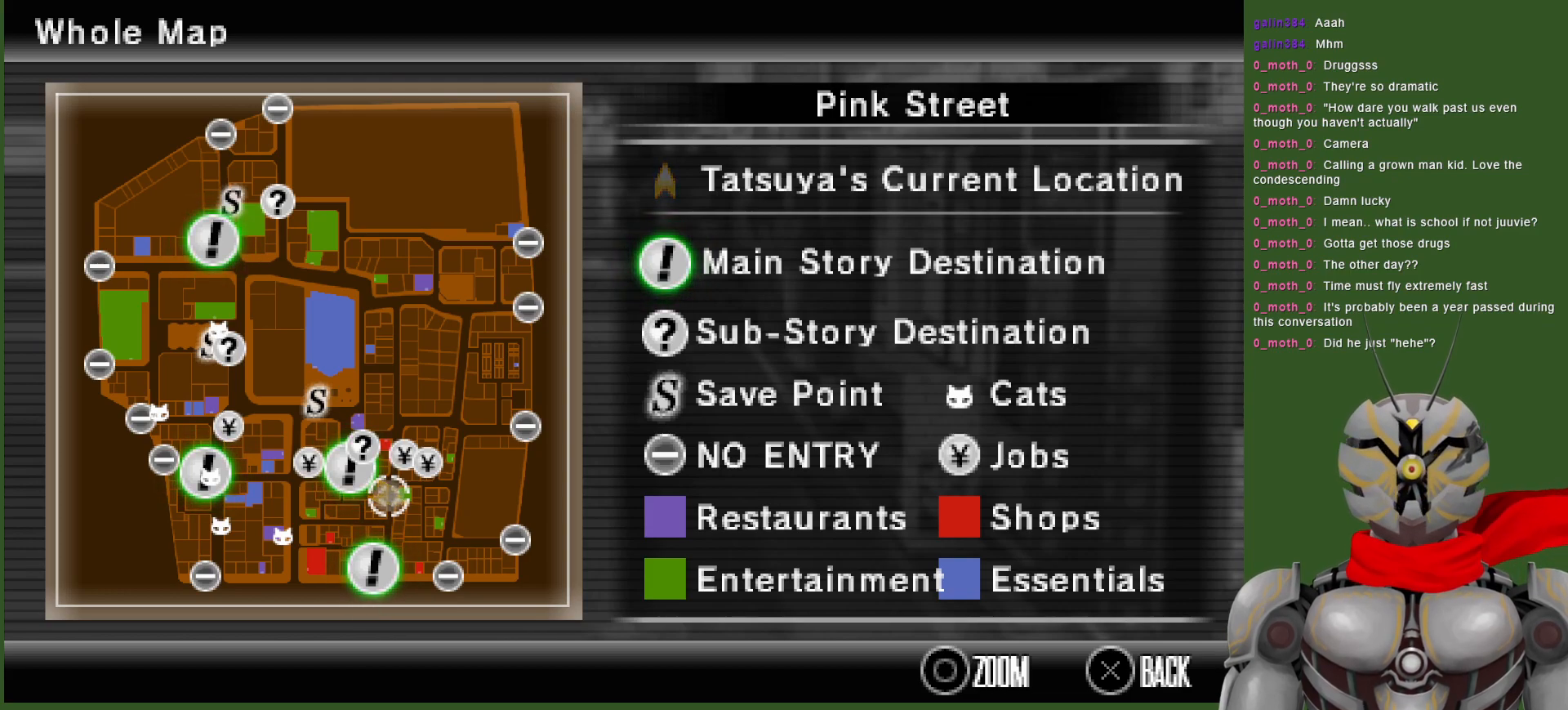
{"buttons": [], "left_stick": "center", "right_stick": "center", "events": []}
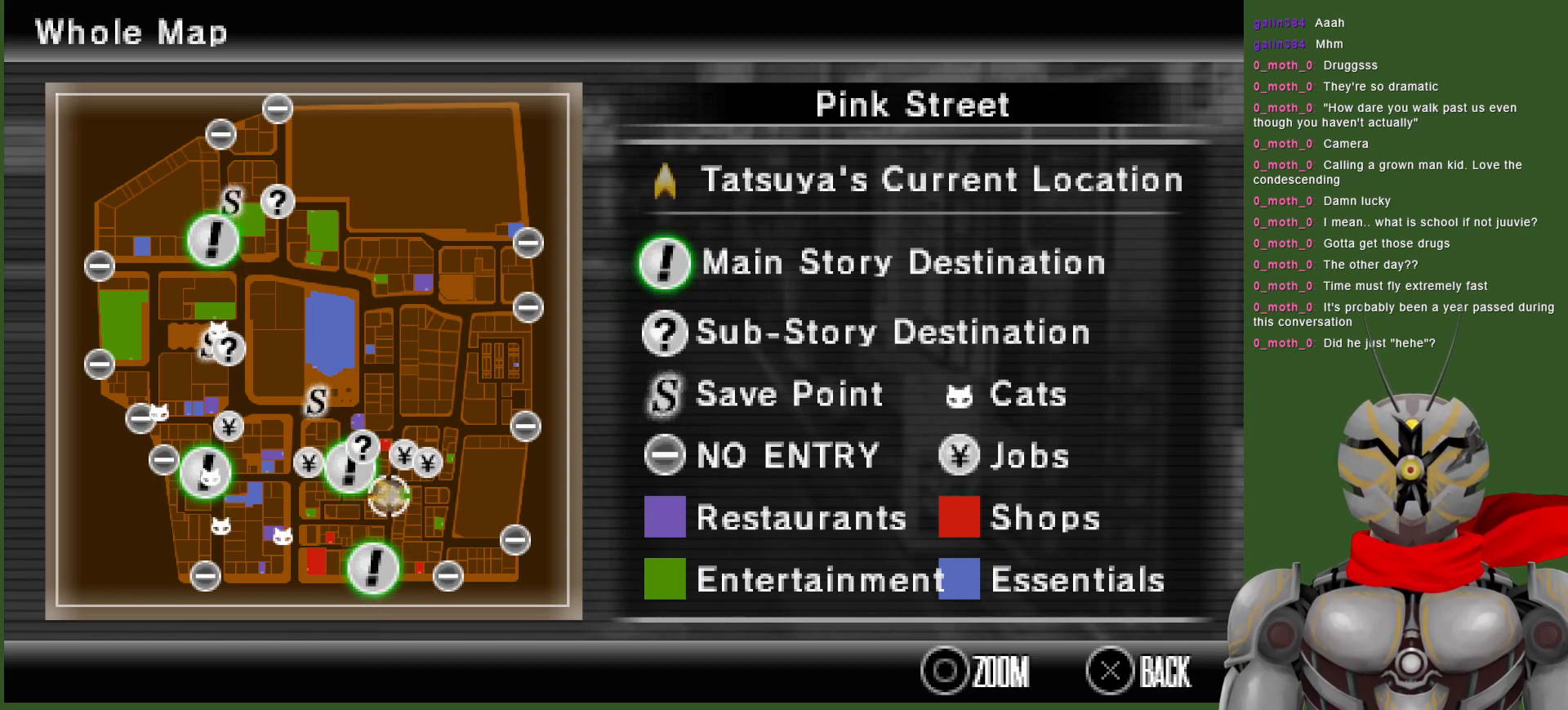
{"buttons": [], "left_stick": "center", "right_stick": "center", "events": []}
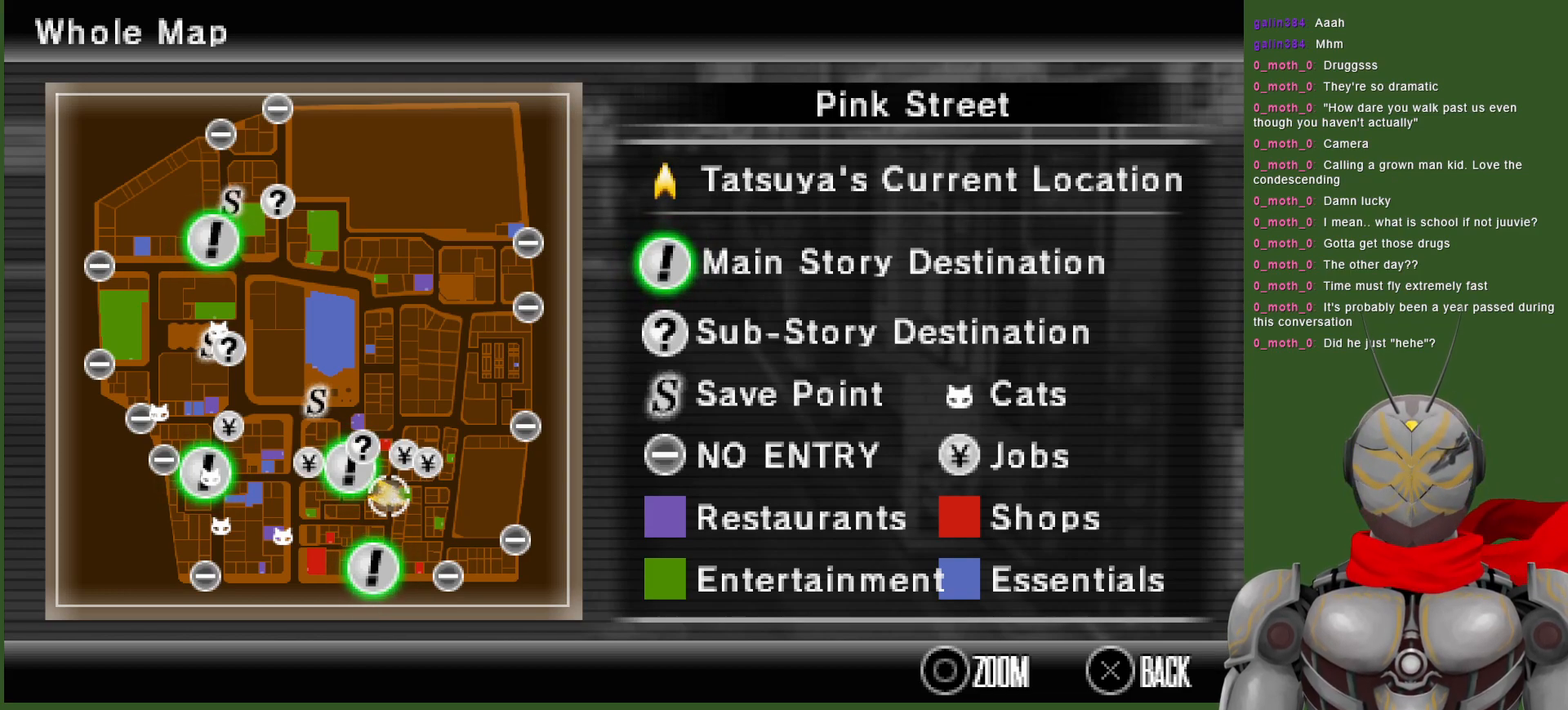
{"buttons": [], "left_stick": "center", "right_stick": "center", "events": []}
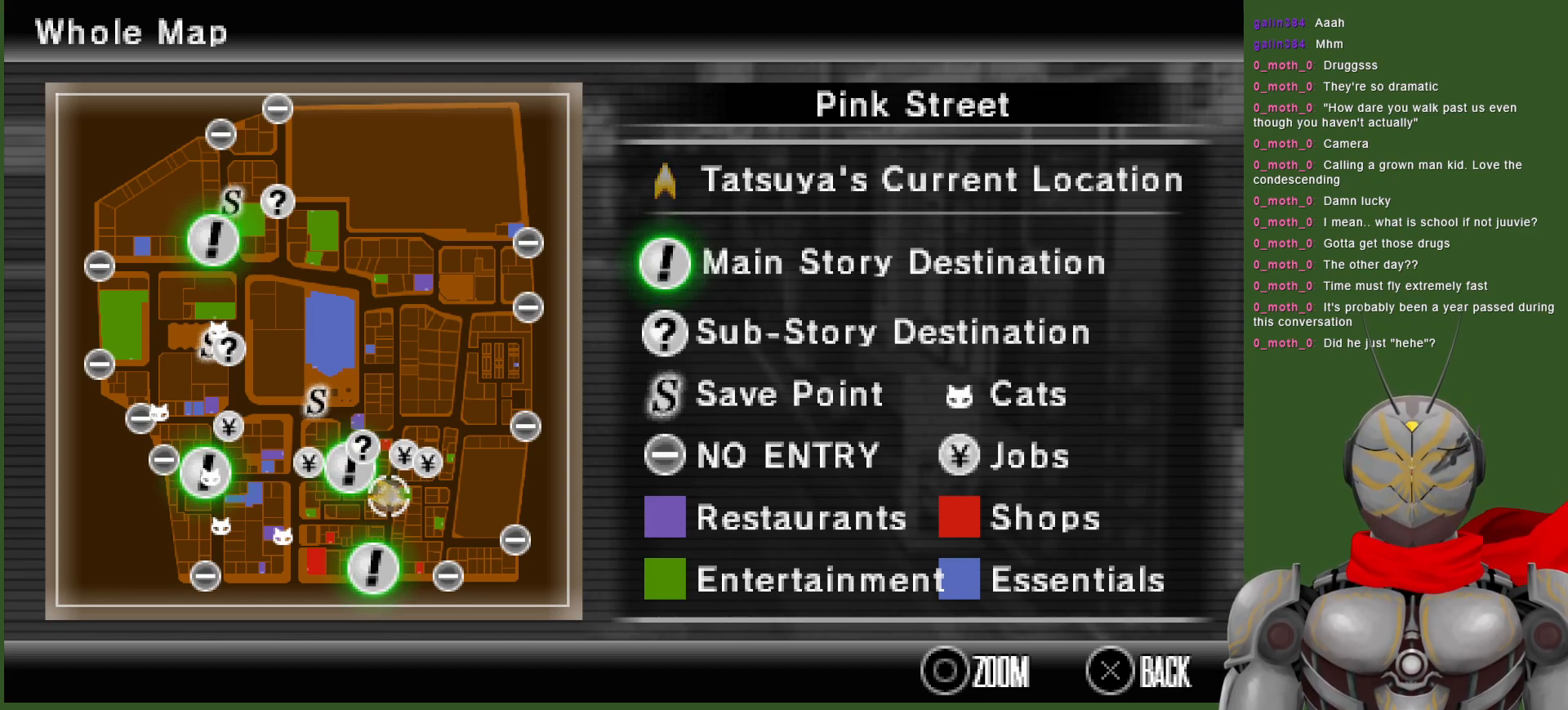
{"buttons": [], "left_stick": "center", "right_stick": "center", "events": []}
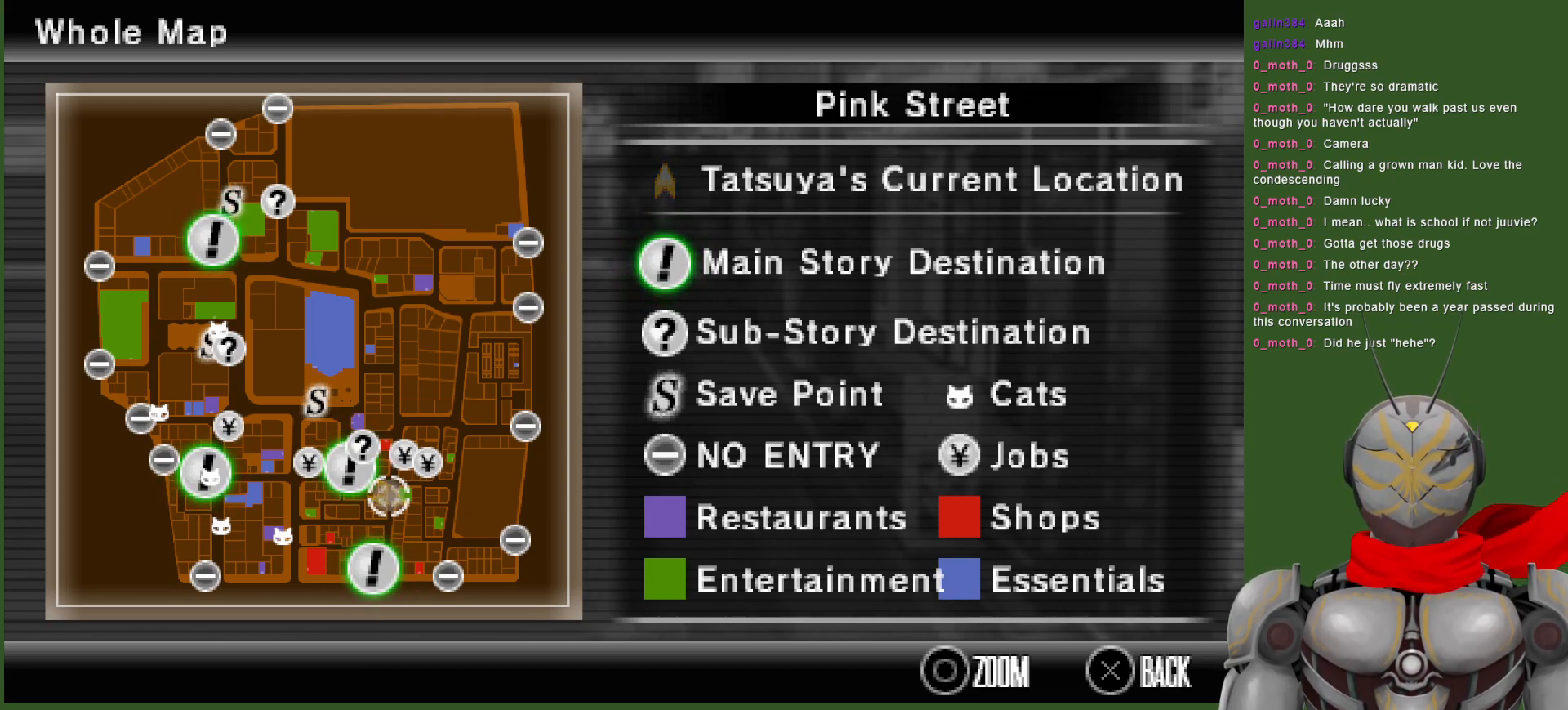
{"buttons": [], "left_stick": "center", "right_stick": "center", "events": []}
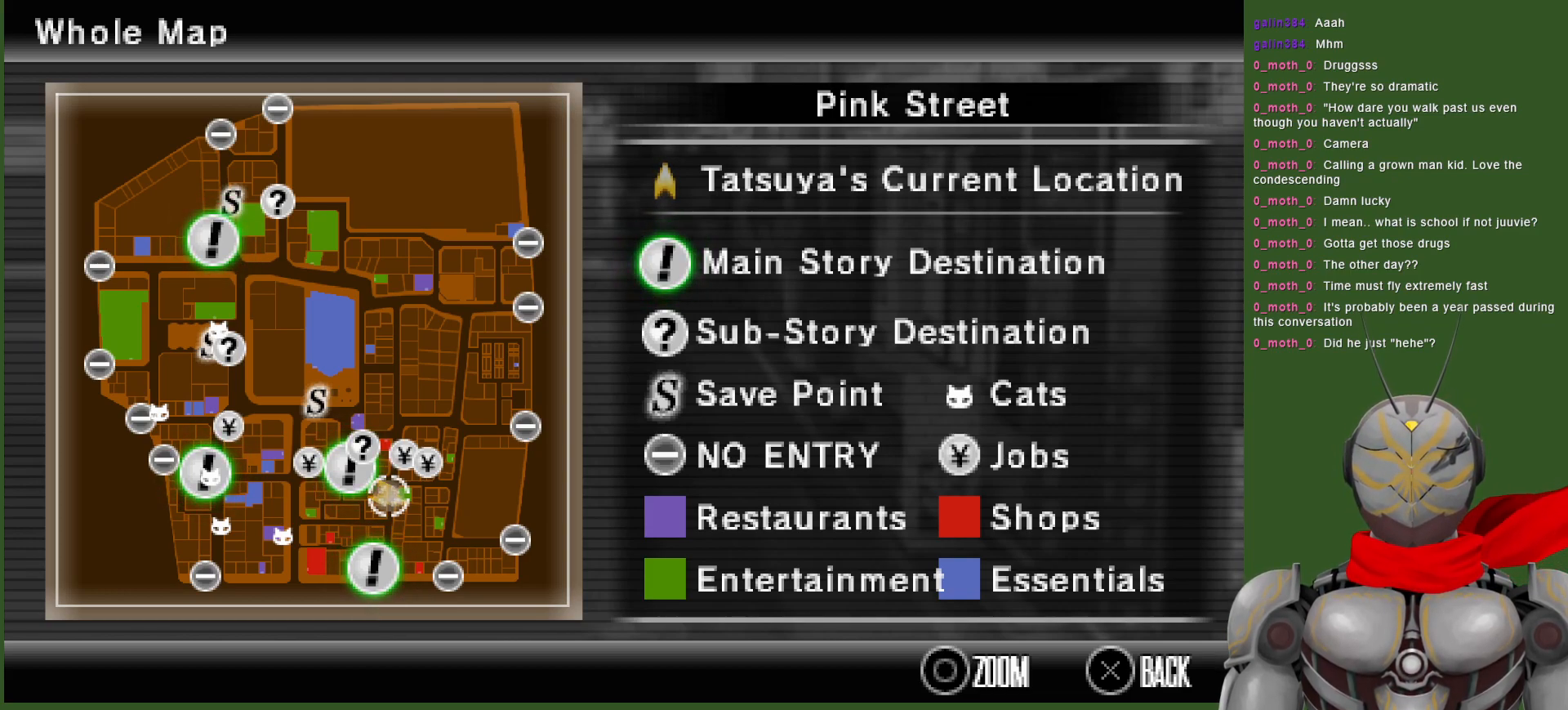
{"buttons": ["SELECT"], "left_stick": "center", "right_stick": "center", "events": [[483, "SELECT", "down"]]}
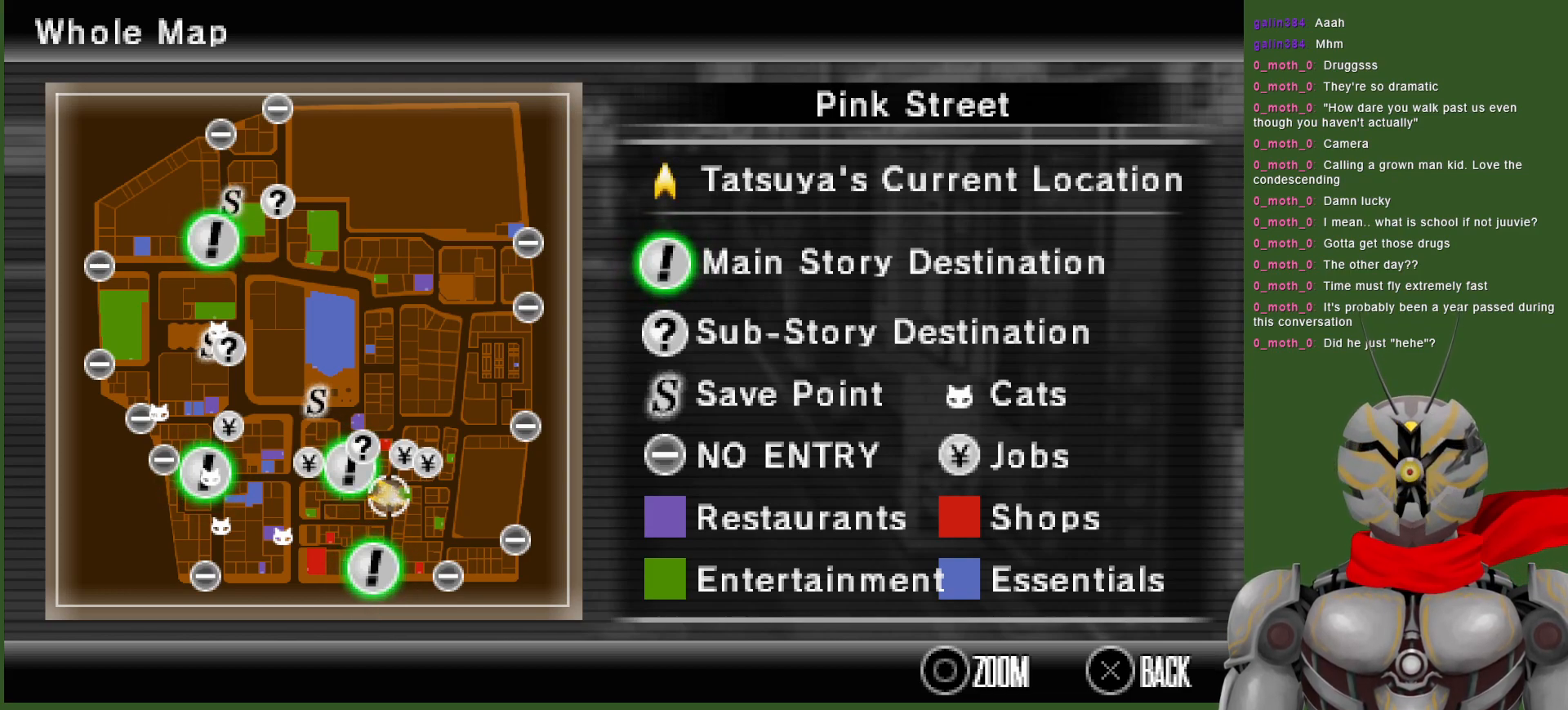
{"buttons": [], "left_stick": "center", "right_stick": "center", "events": [[117, "SELECT", "up"]]}
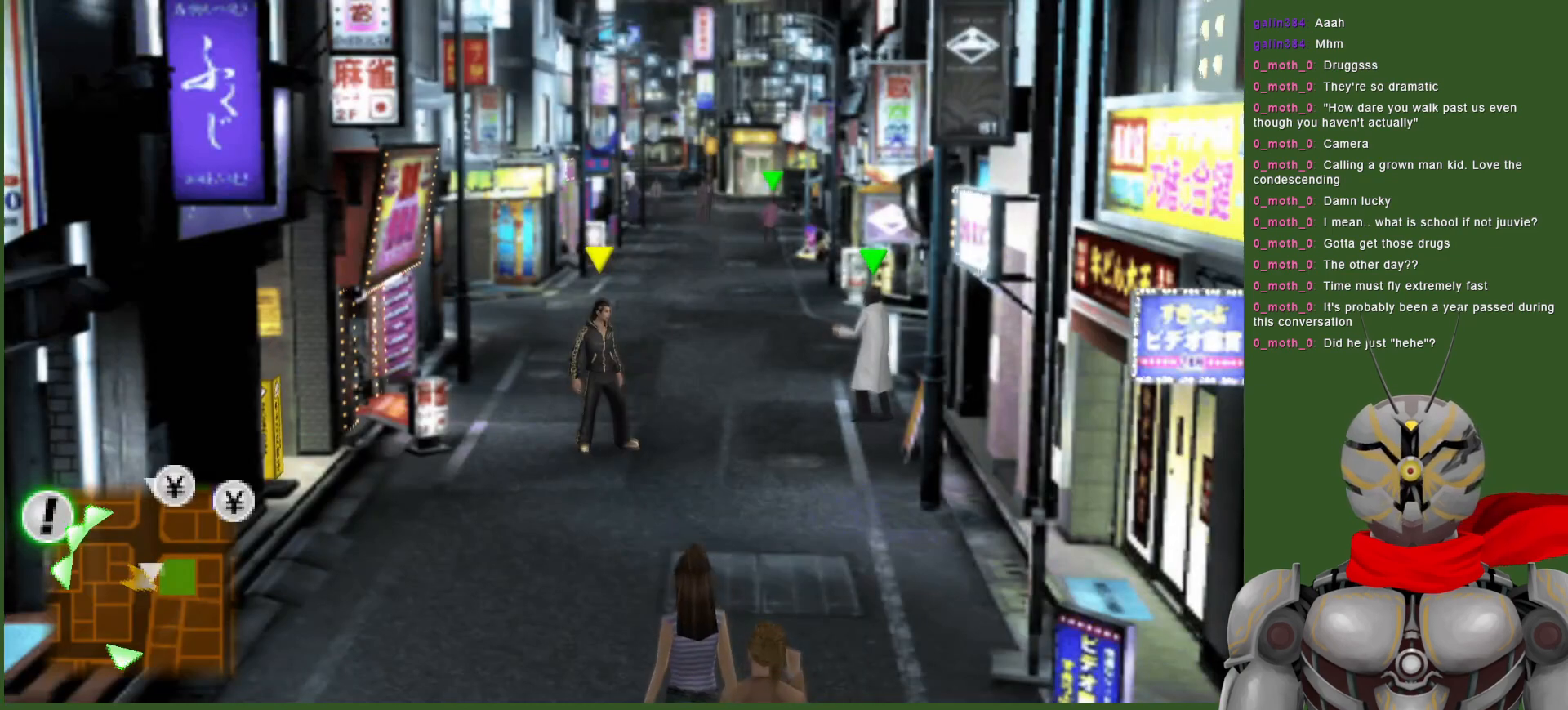
{"buttons": [], "left_stick": "up", "right_stick": "center", "events": [[67, "left_stick", "up"]]}
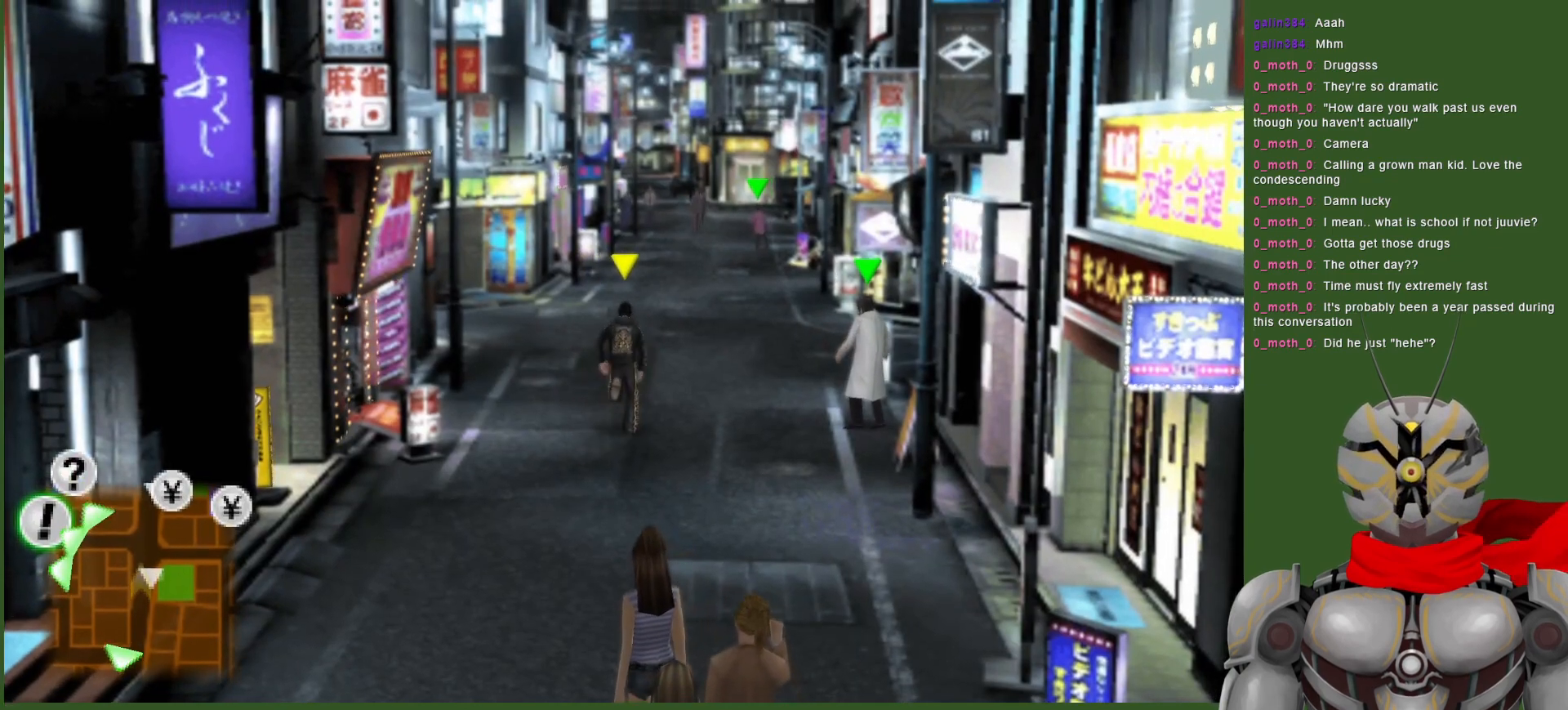
{"buttons": [], "left_stick": "up", "right_stick": "center", "events": []}
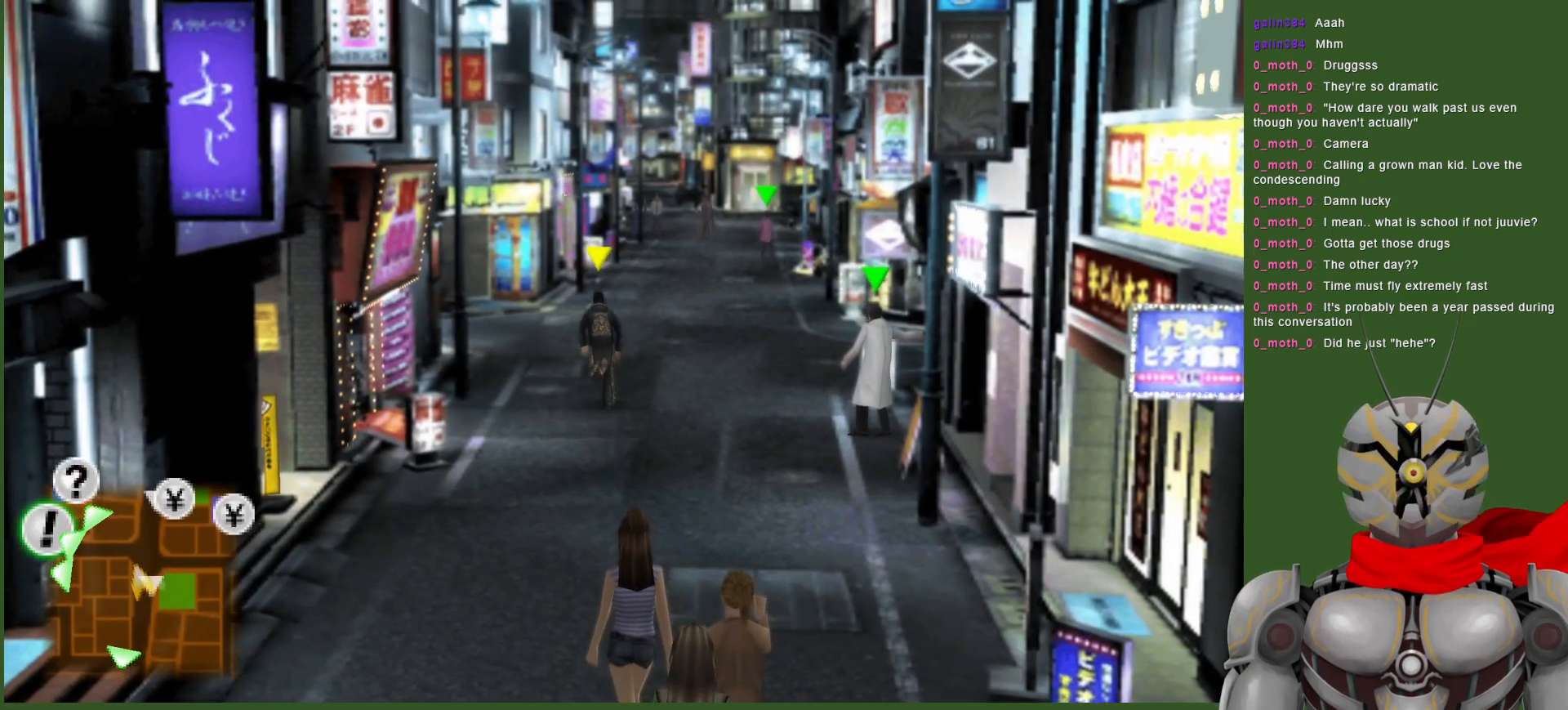
{"buttons": [], "left_stick": "up", "right_stick": "center", "events": []}
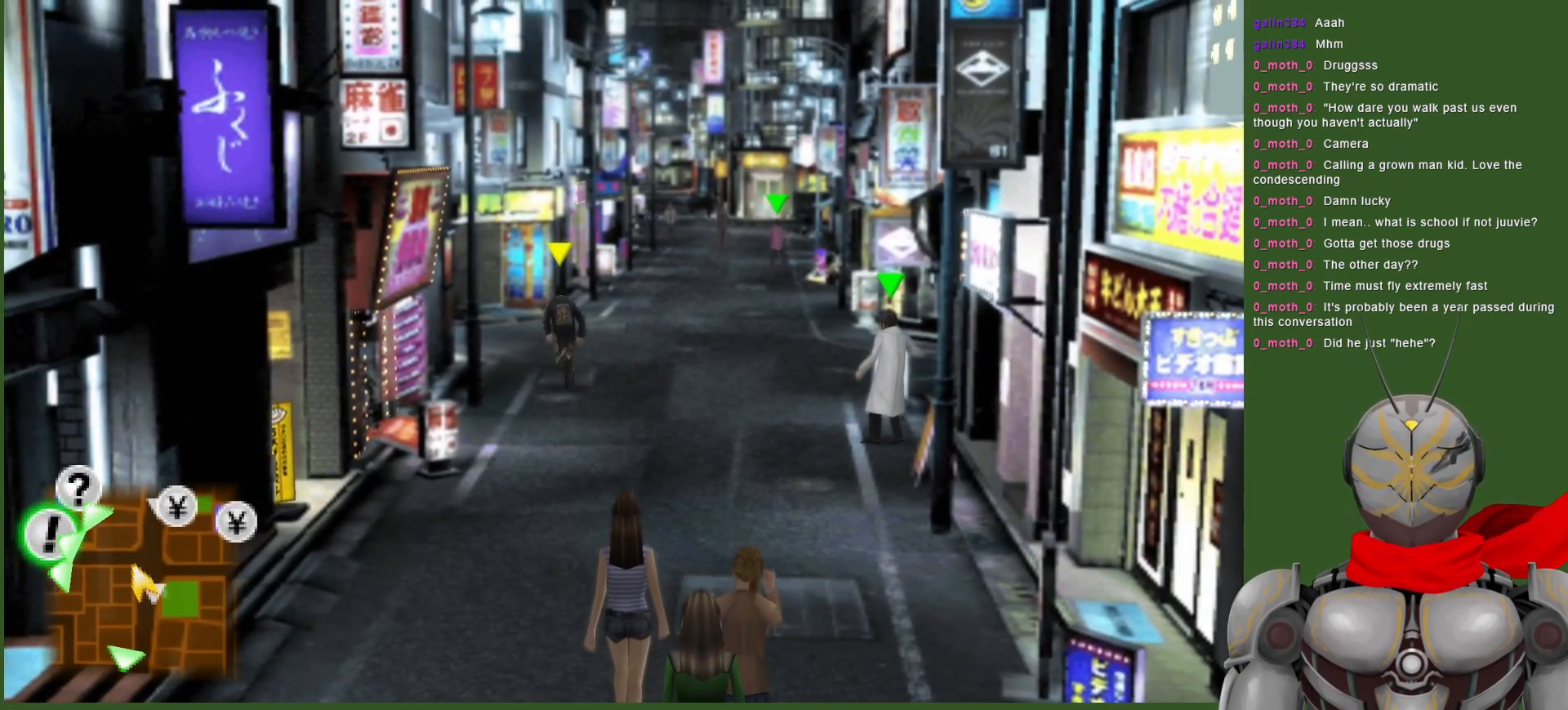
{"buttons": [], "left_stick": "up-left", "right_stick": "center", "events": [[17, "left_stick", "up-left"]]}
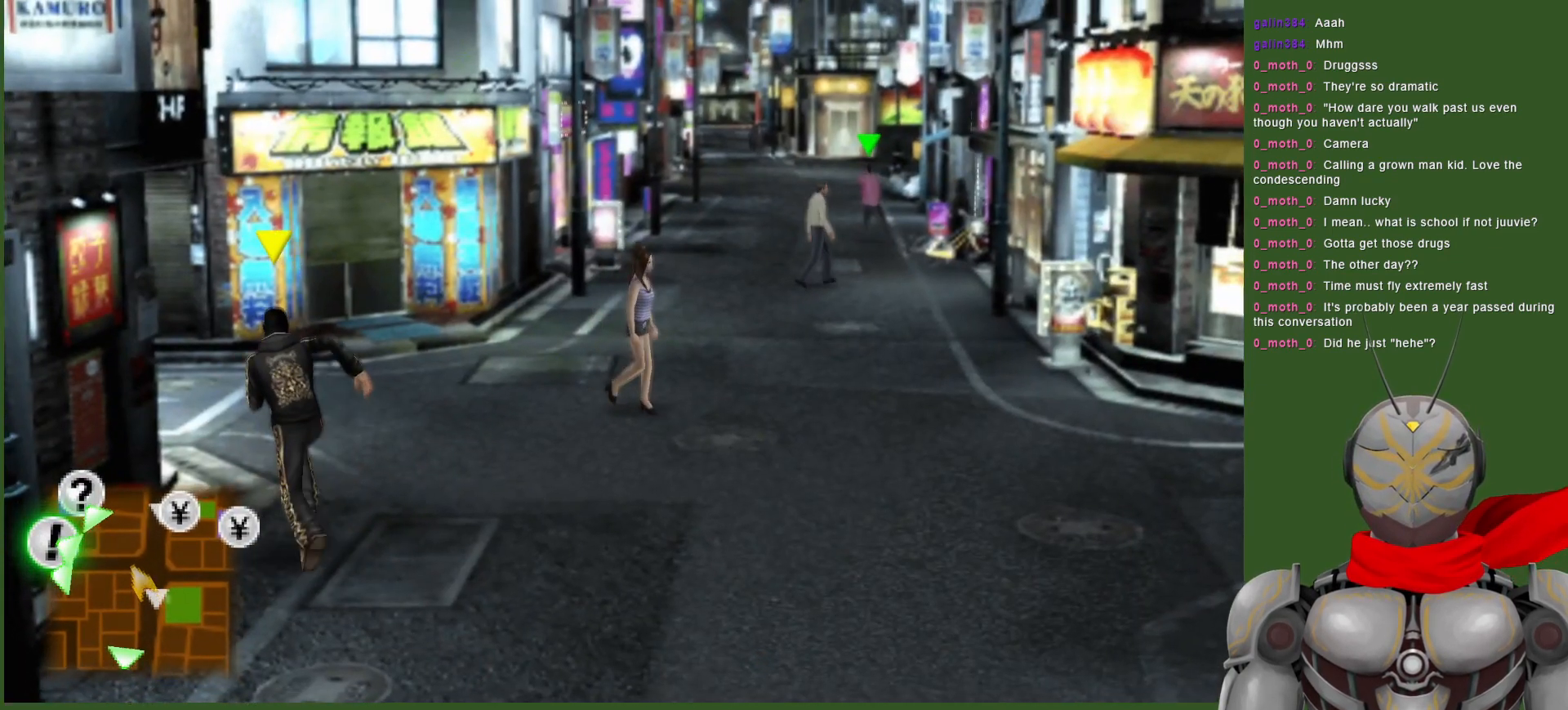
{"buttons": [], "left_stick": "up-left", "right_stick": "center", "events": []}
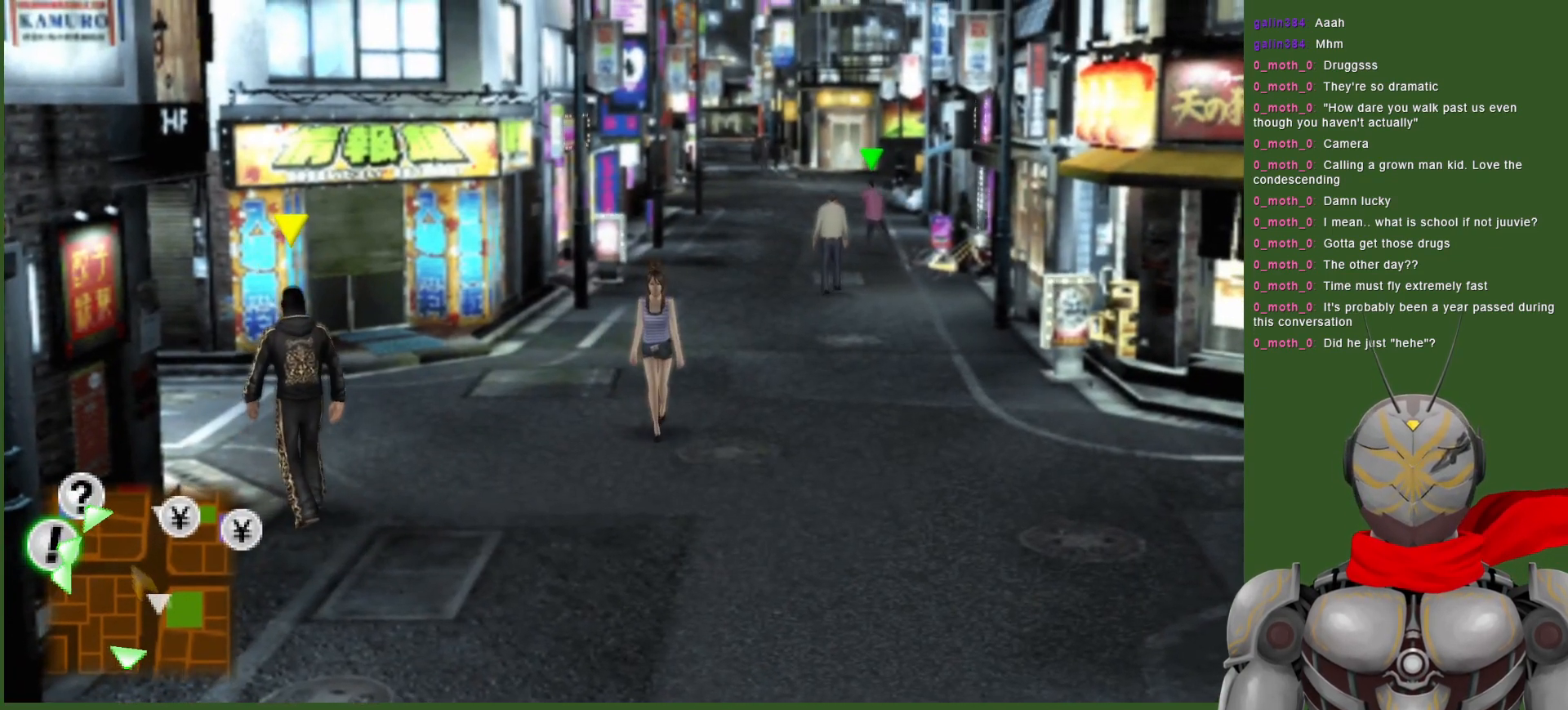
{"buttons": [], "left_stick": "up-left", "right_stick": "center", "events": []}
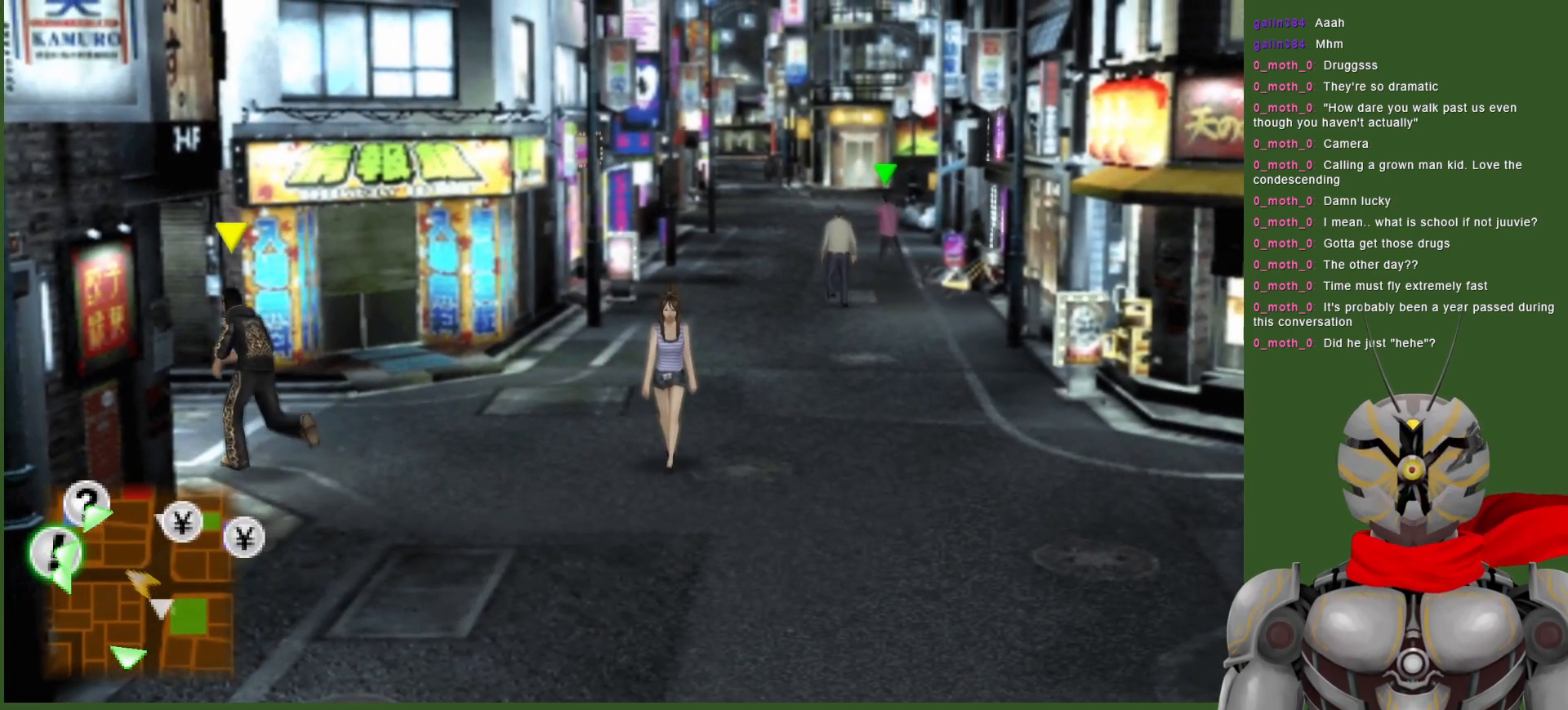
{"buttons": [], "left_stick": "up-left", "right_stick": "center", "events": []}
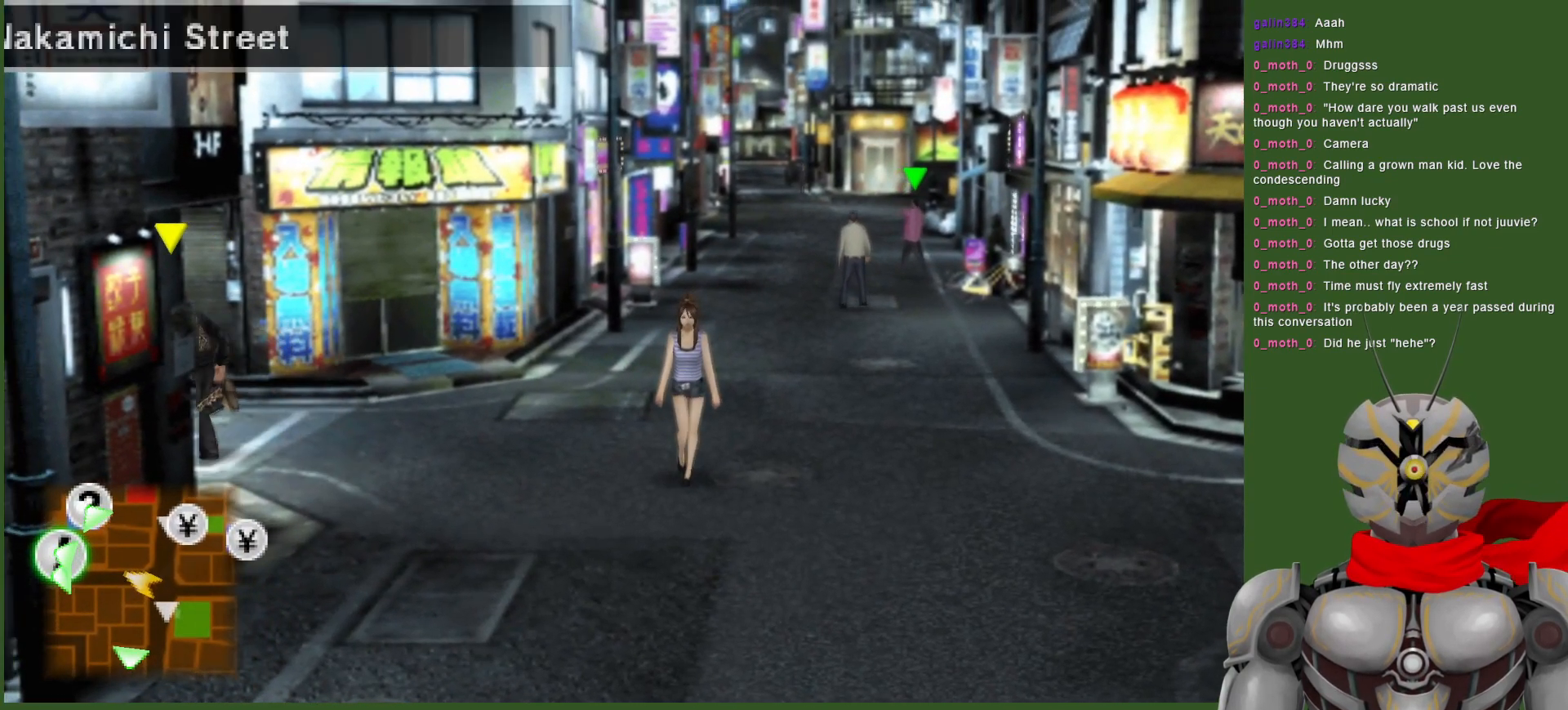
{"buttons": [], "left_stick": "up-left", "right_stick": "center", "events": []}
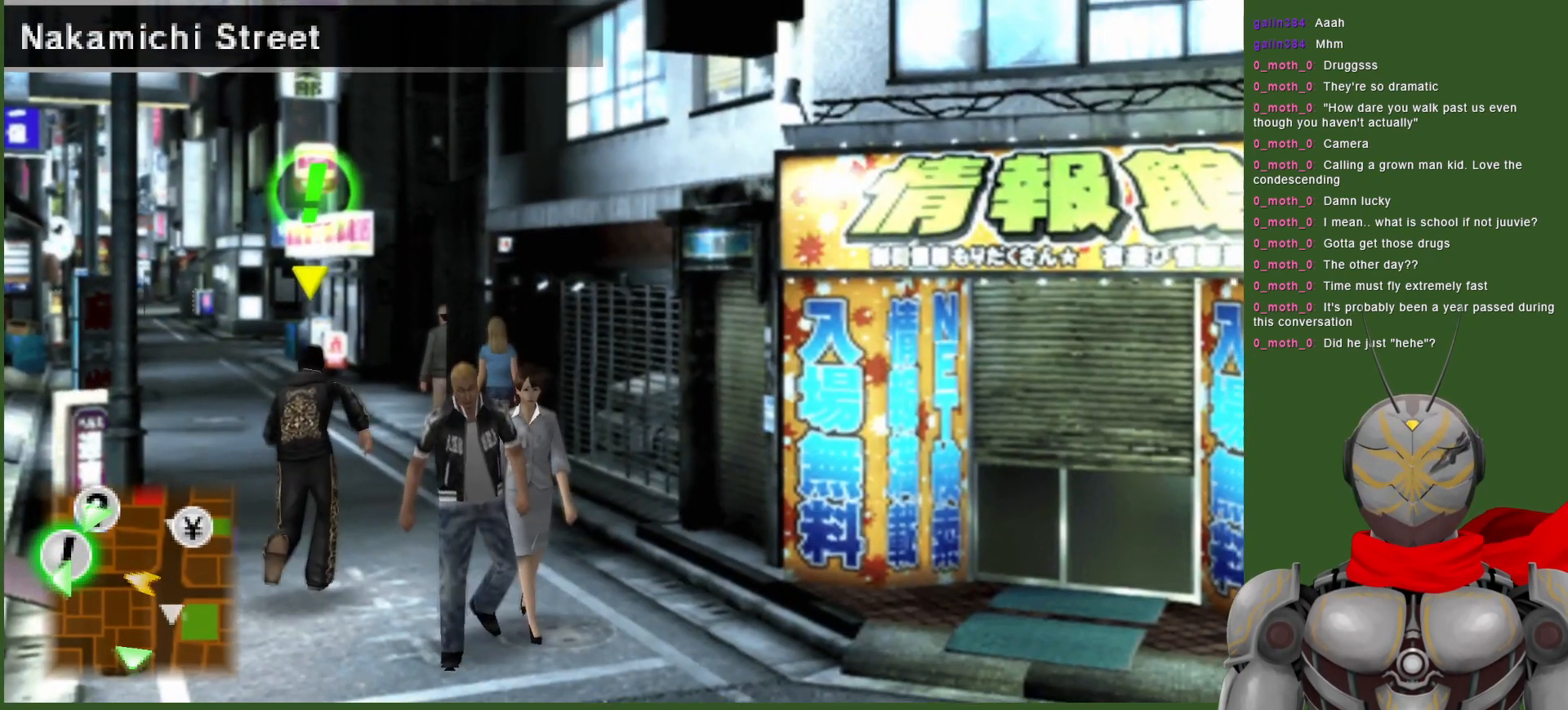
{"buttons": [], "left_stick": "up-left", "right_stick": "center", "events": []}
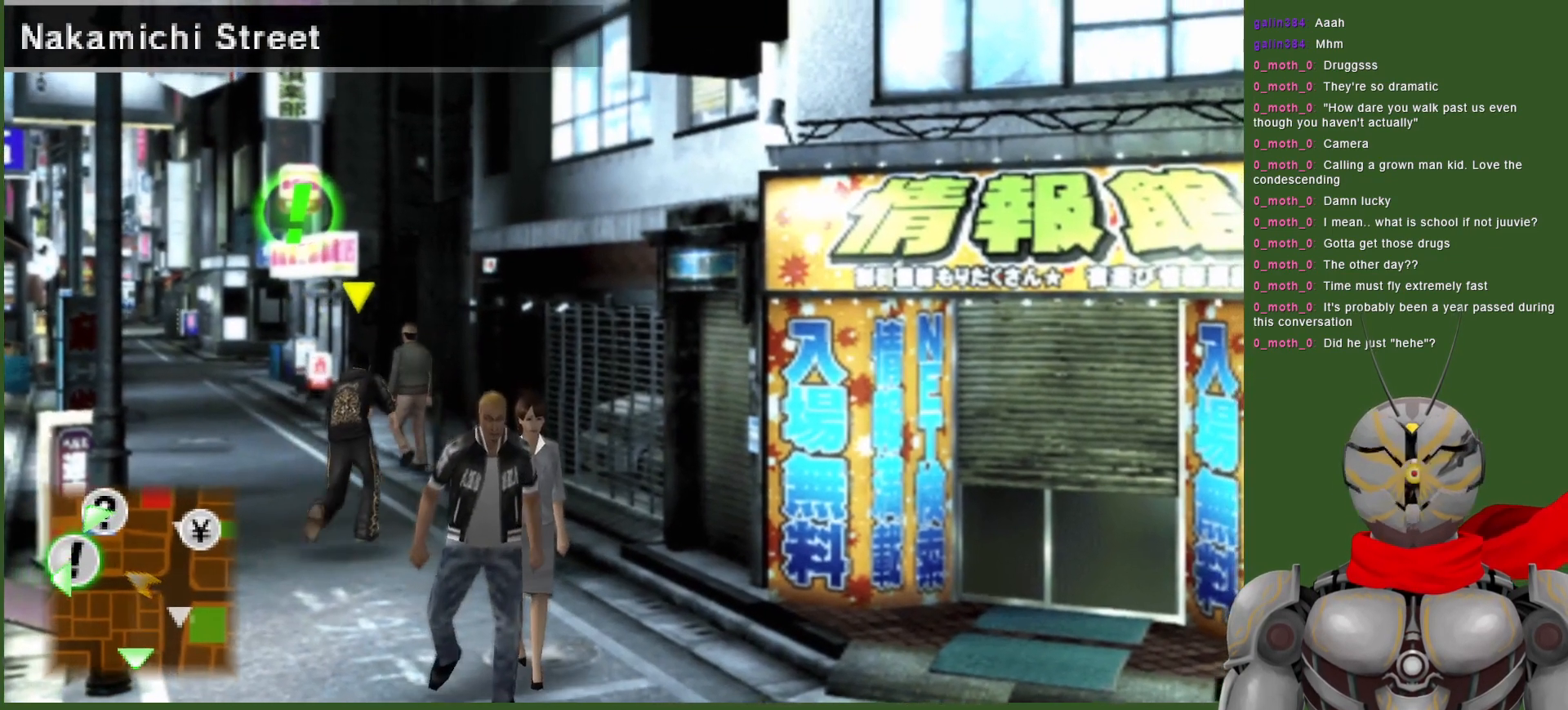
{"buttons": [], "left_stick": "up-left", "right_stick": "center", "events": [[50, "left_stick", "left"], [250, "left_stick", "up-left"]]}
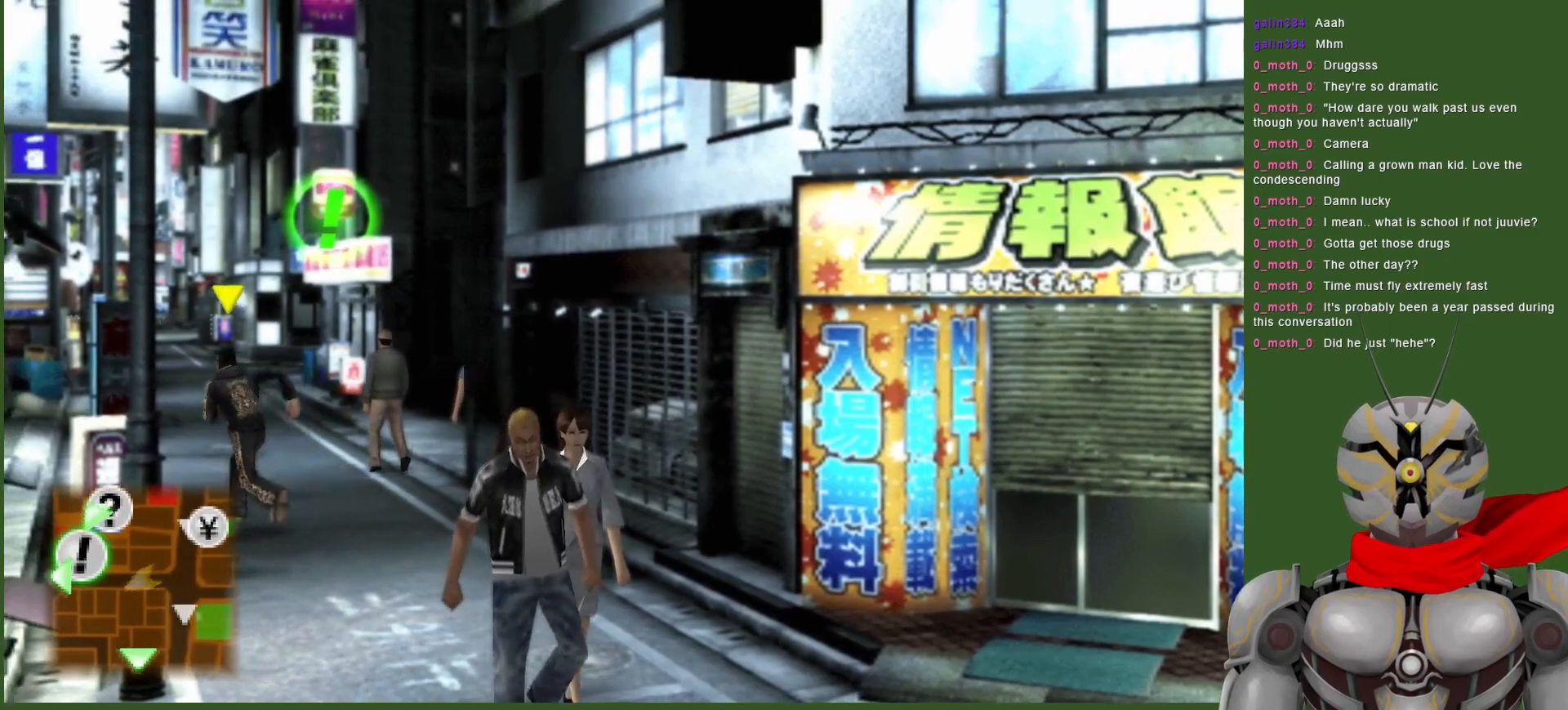
{"buttons": [], "left_stick": "up-left", "right_stick": "center", "events": []}